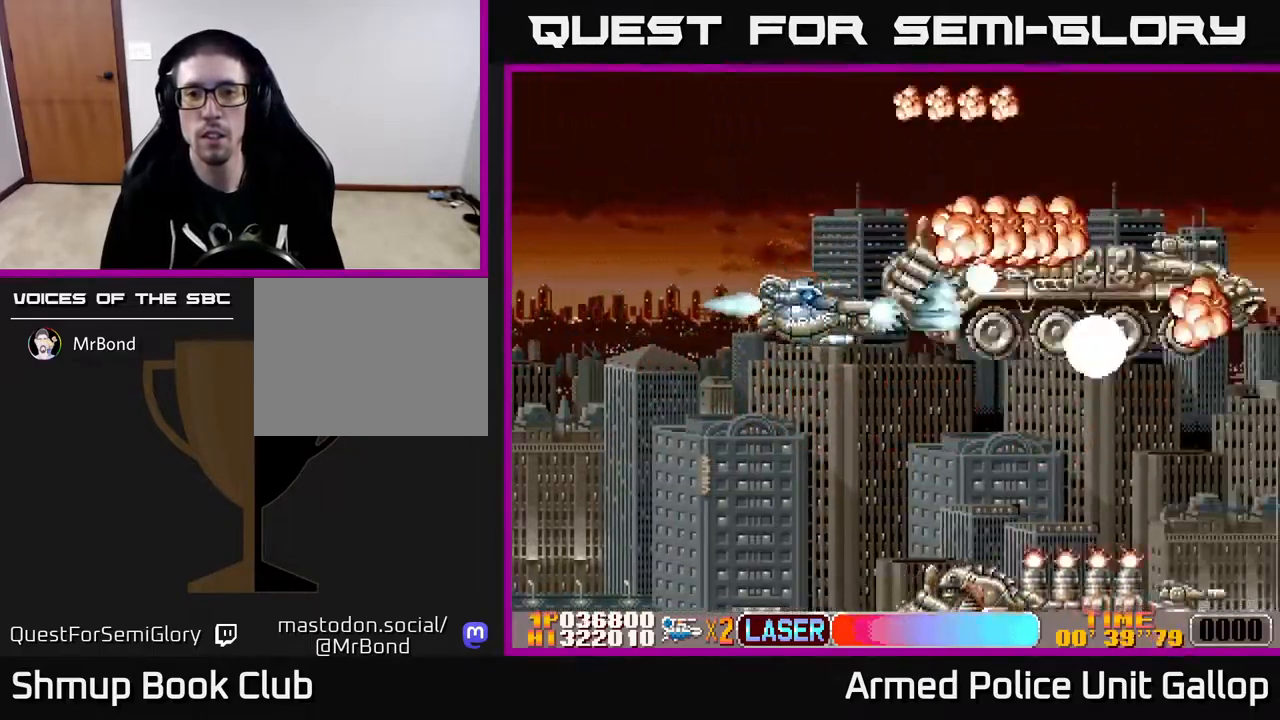
Gameplay with a controller (Xbox layout); each line is a JSON object with the inputs held at the frame after it. "events" lists button and stick changes between this image and that frame as [ms after this image, input, new state], when the widget could be followed in between.
{"buttons": ["A", "DPAD_DOWN"], "left_stick": "center", "right_stick": "center", "events": [[17, "DPAD_DOWN", "up"], [100, "DPAD_UP", "down"], [250, "DPAD_UP", "up"], [267, "DPAD_DOWN", "down"]]}
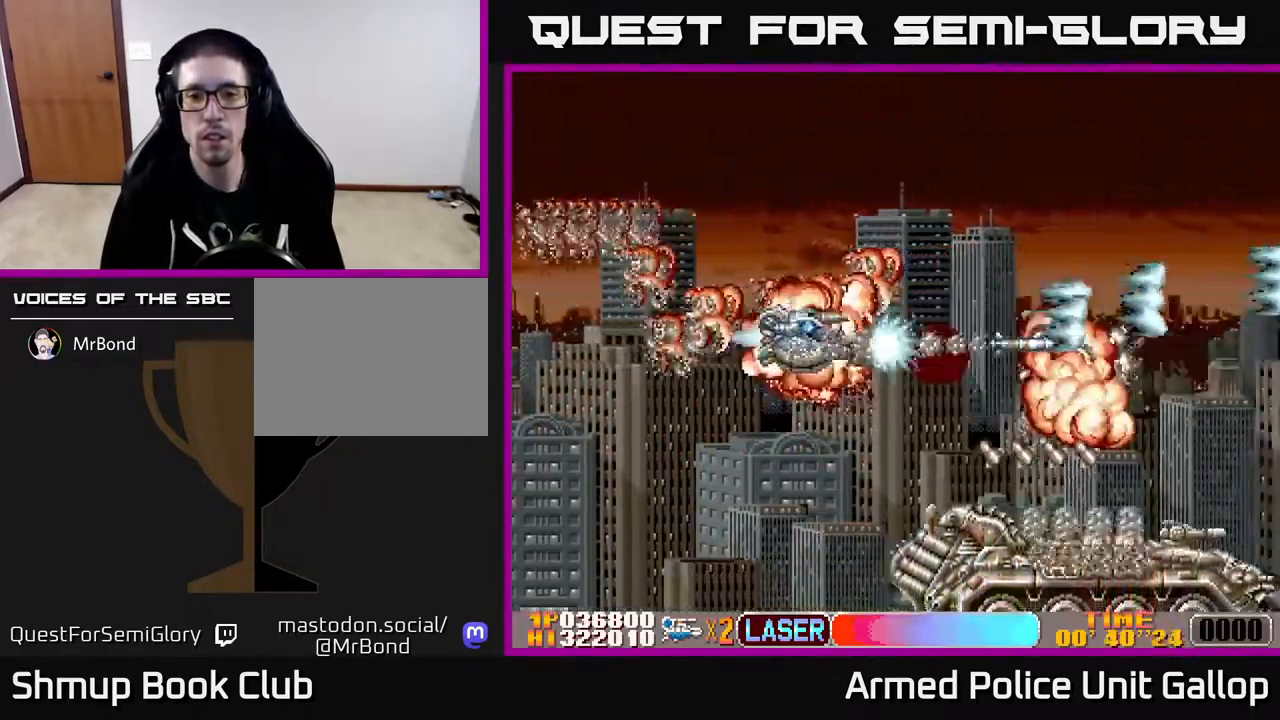
{"buttons": ["A", "DPAD_DOWN"], "left_stick": "center", "right_stick": "center", "events": [[200, "DPAD_LEFT", "down"], [283, "DPAD_LEFT", "up"]]}
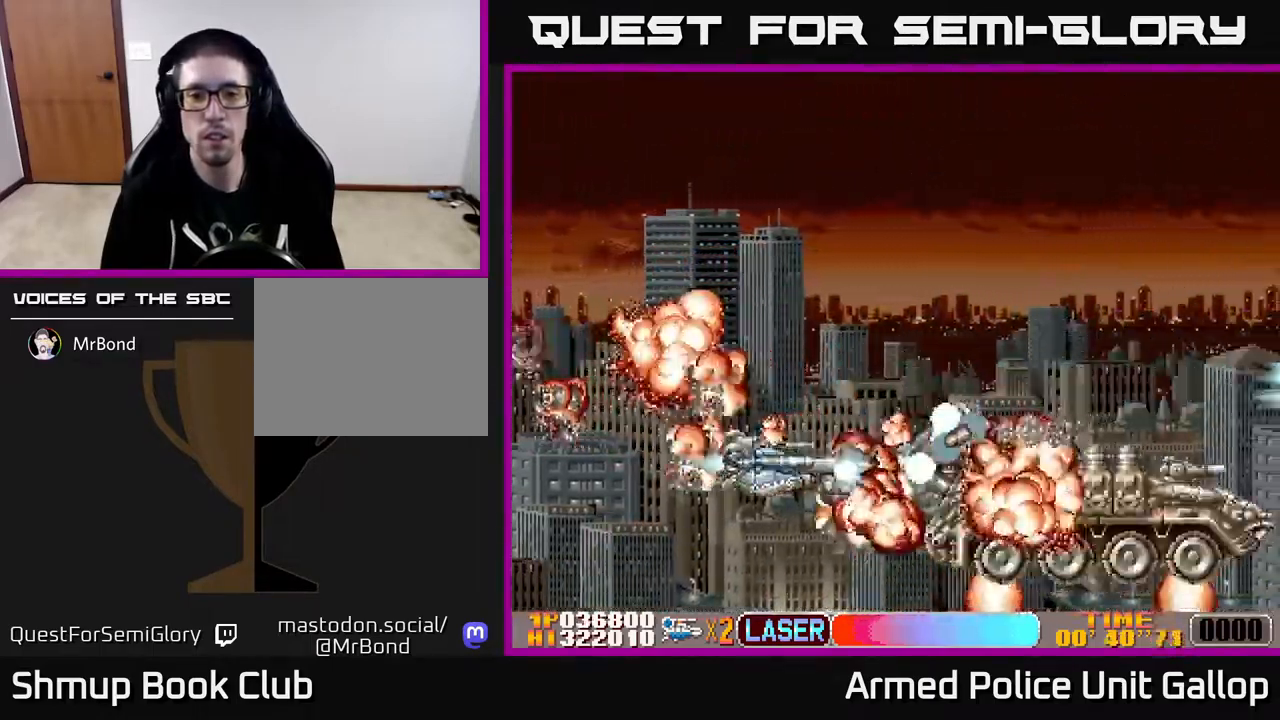
{"buttons": ["A", "DPAD_UP"], "left_stick": "center", "right_stick": "center", "events": [[117, "DPAD_DOWN", "up"], [133, "DPAD_UP", "down"], [417, "DPAD_UP", "up"], [433, "DPAD_UP", "down"]]}
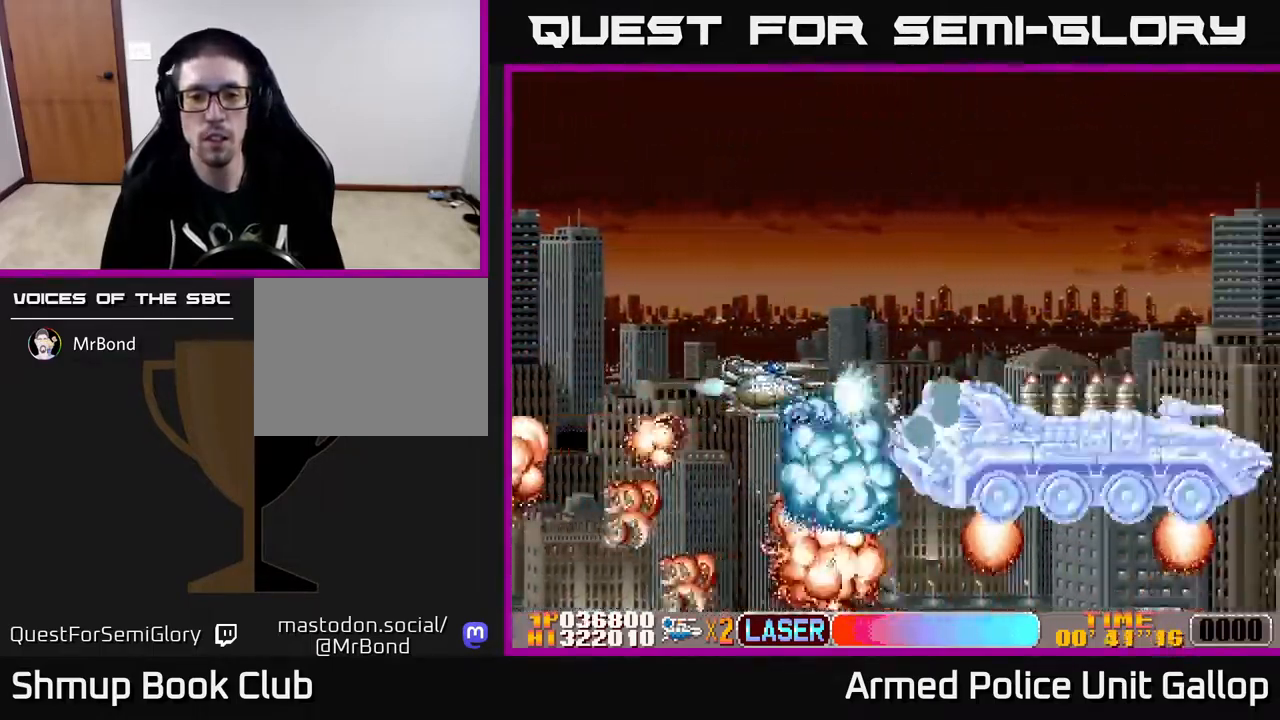
{"buttons": ["A"], "left_stick": "center", "right_stick": "center", "events": [[100, "DPAD_UP", "up"], [267, "DPAD_UP", "down"], [417, "DPAD_UP", "up"]]}
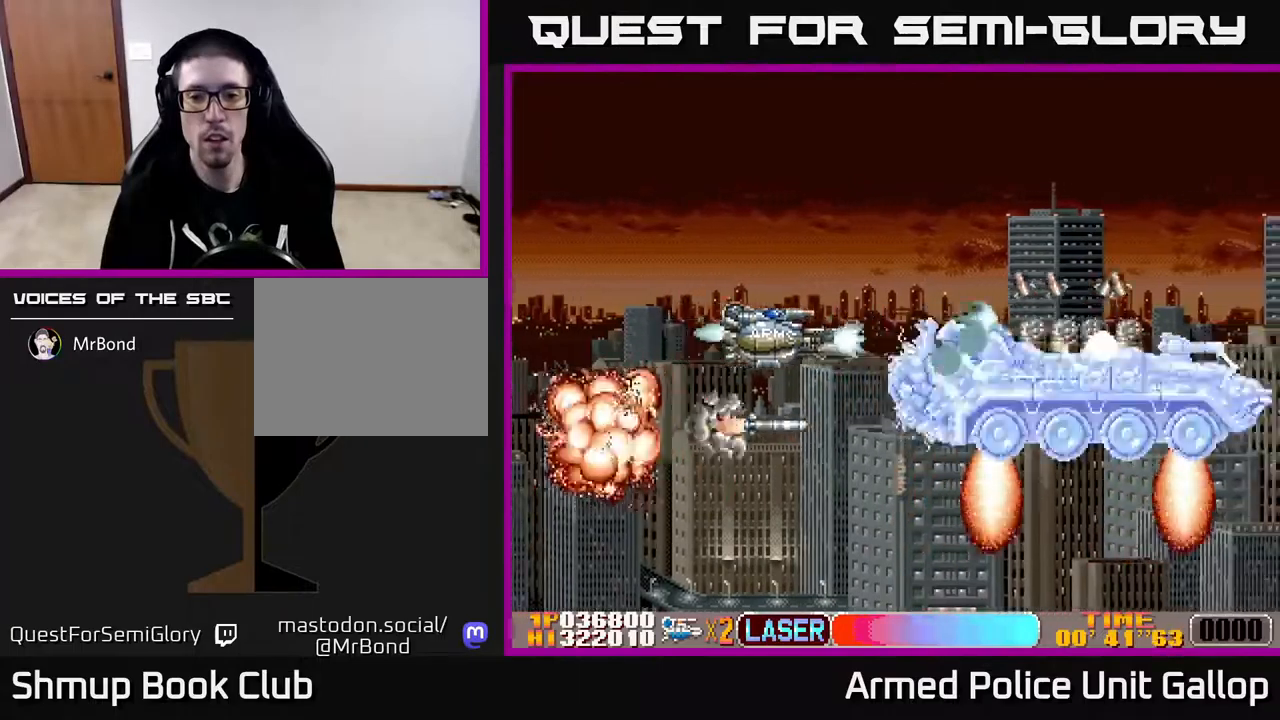
{"buttons": ["A", "DPAD_UP", "DPAD_LEFT"], "left_stick": "center", "right_stick": "center", "events": [[50, "DPAD_UP", "down"], [167, "DPAD_UP", "up"], [300, "DPAD_DOWN", "down"], [417, "DPAD_DOWN", "up"], [500, "DPAD_LEFT", "down"], [500, "DPAD_UP", "down"]]}
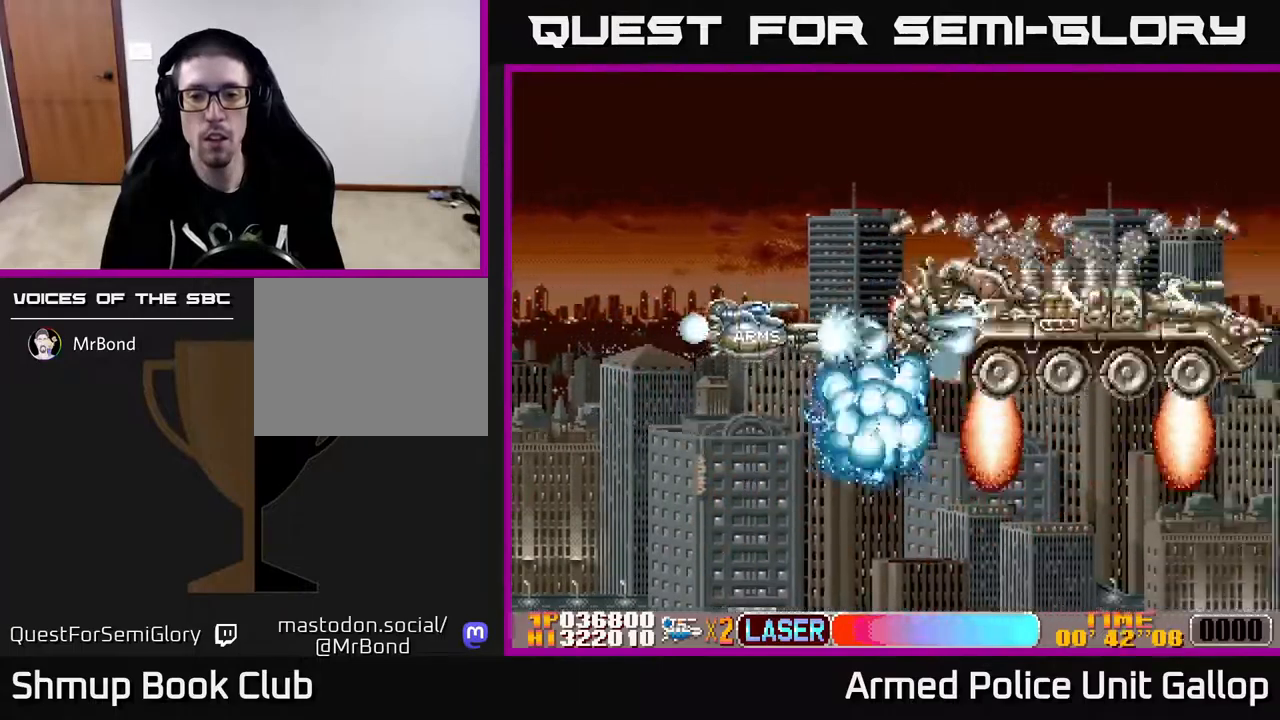
{"buttons": ["A", "DPAD_DOWN", "DPAD_RIGHT"], "left_stick": "center", "right_stick": "center"}
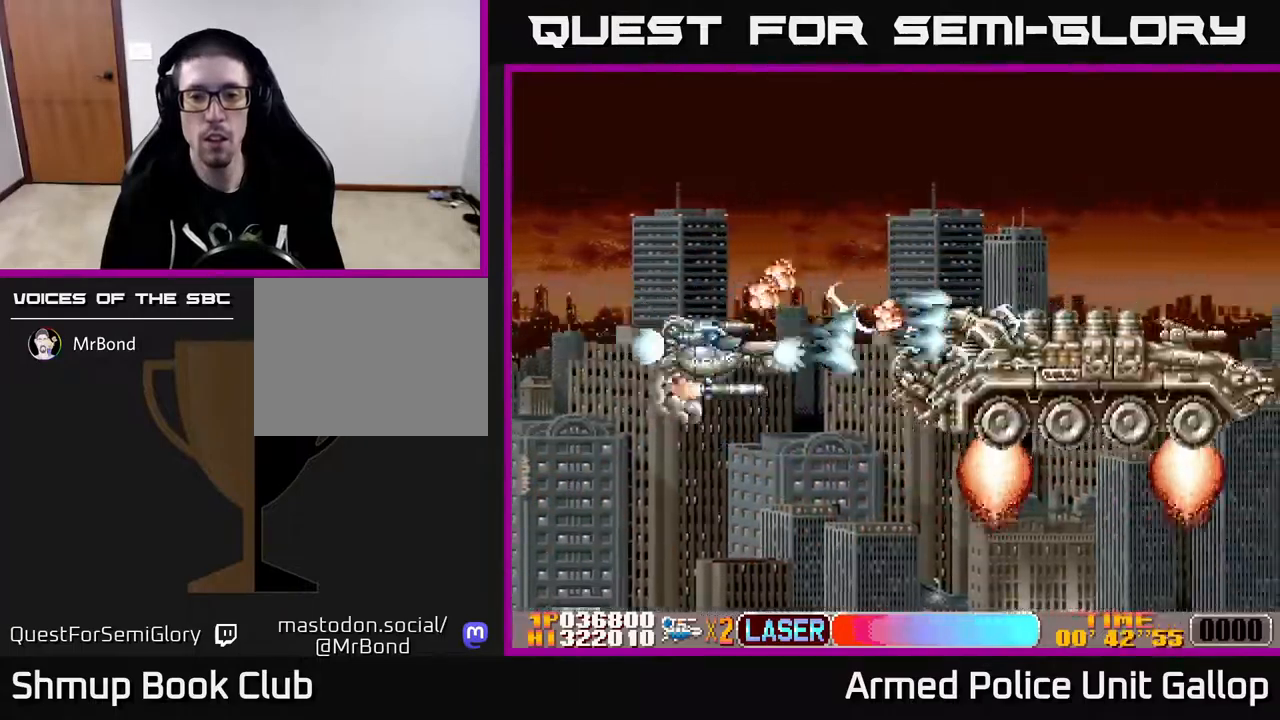
{"buttons": ["A", "DPAD_UP"], "left_stick": "center", "right_stick": "center", "events": [[17, "DPAD_RIGHT", "up"], [167, "DPAD_RIGHT", "down"], [234, "DPAD_DOWN", "up"], [250, "DPAD_RIGHT", "up"], [267, "DPAD_UP", "down"], [300, "DPAD_UP", "up"], [317, "DPAD_RIGHT", "down"], [367, "DPAD_DOWN", "down"], [400, "DPAD_DOWN", "up"], [400, "DPAD_RIGHT", "up"], [484, "DPAD_UP", "down"]]}
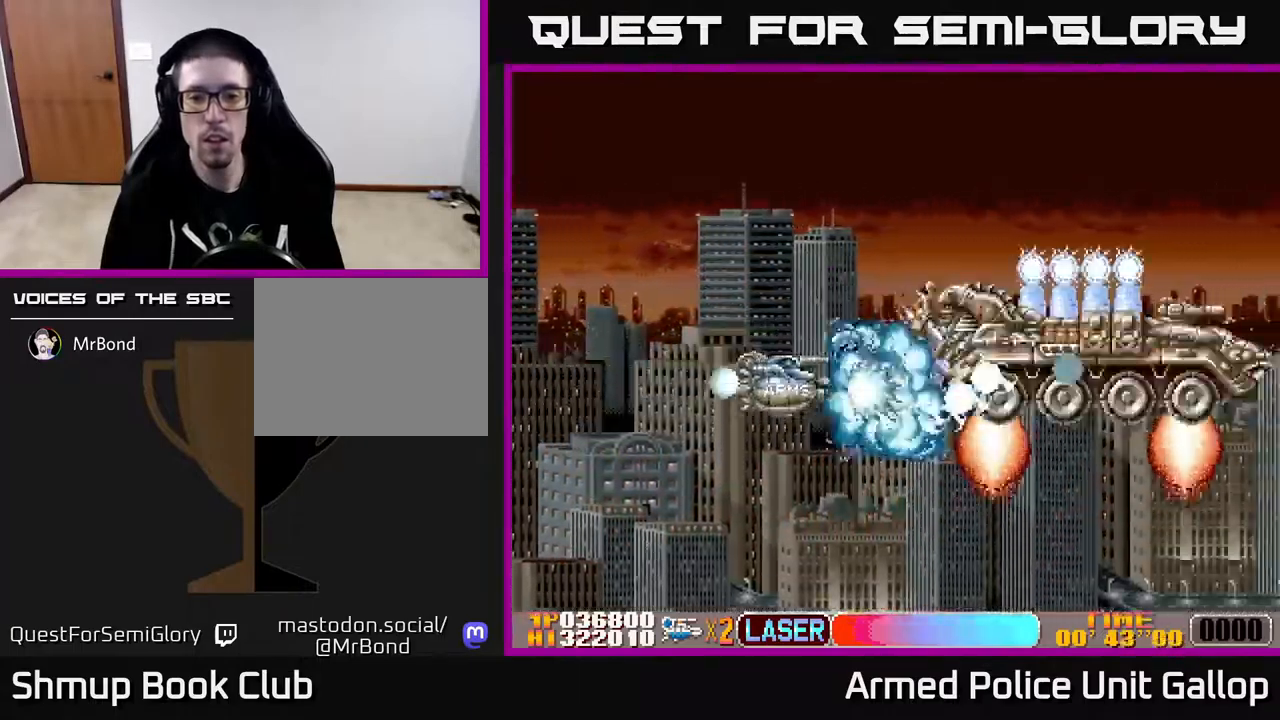
{"buttons": ["A", "DPAD_DOWN"], "left_stick": "center", "right_stick": "center", "events": [[84, "DPAD_LEFT", "down"], [184, "DPAD_LEFT", "up"], [450, "DPAD_UP", "up"], [467, "DPAD_DOWN", "down"]]}
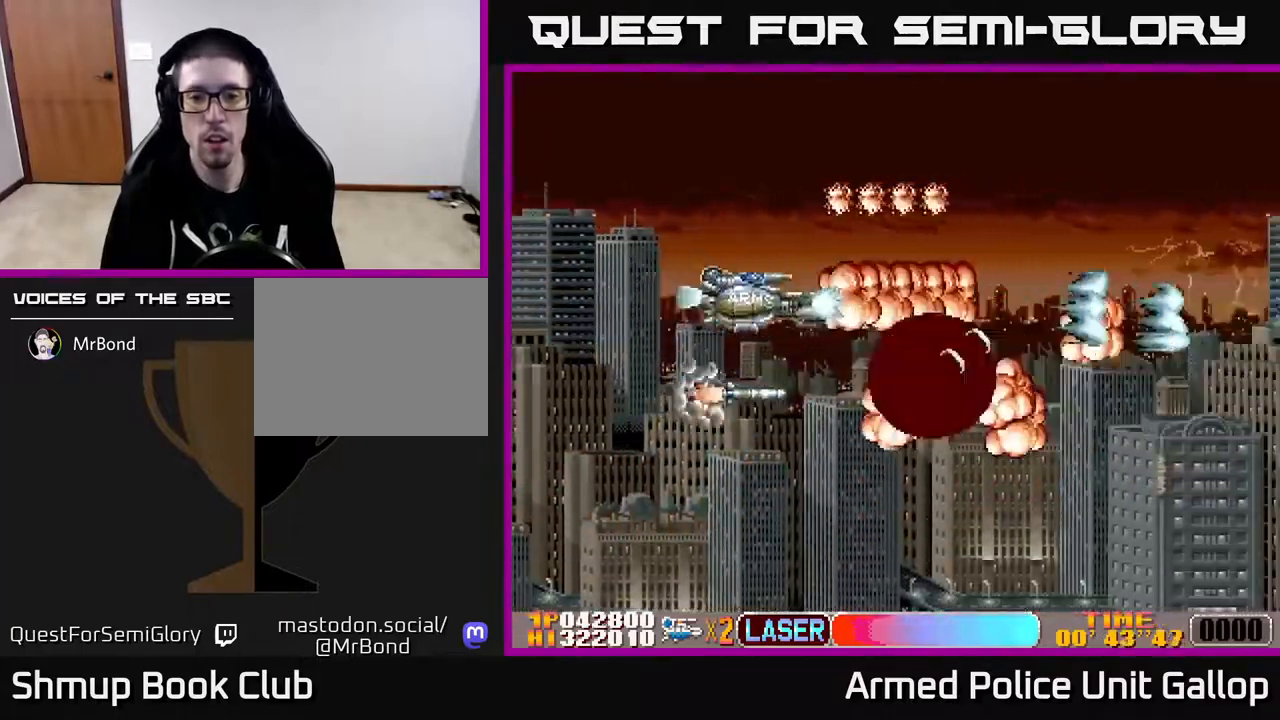
{"buttons": ["DPAD_RIGHT"], "left_stick": "center", "right_stick": "center", "events": [[34, "DPAD_RIGHT", "down"], [200, "DPAD_DOWN", "up"], [434, "A", "up"]]}
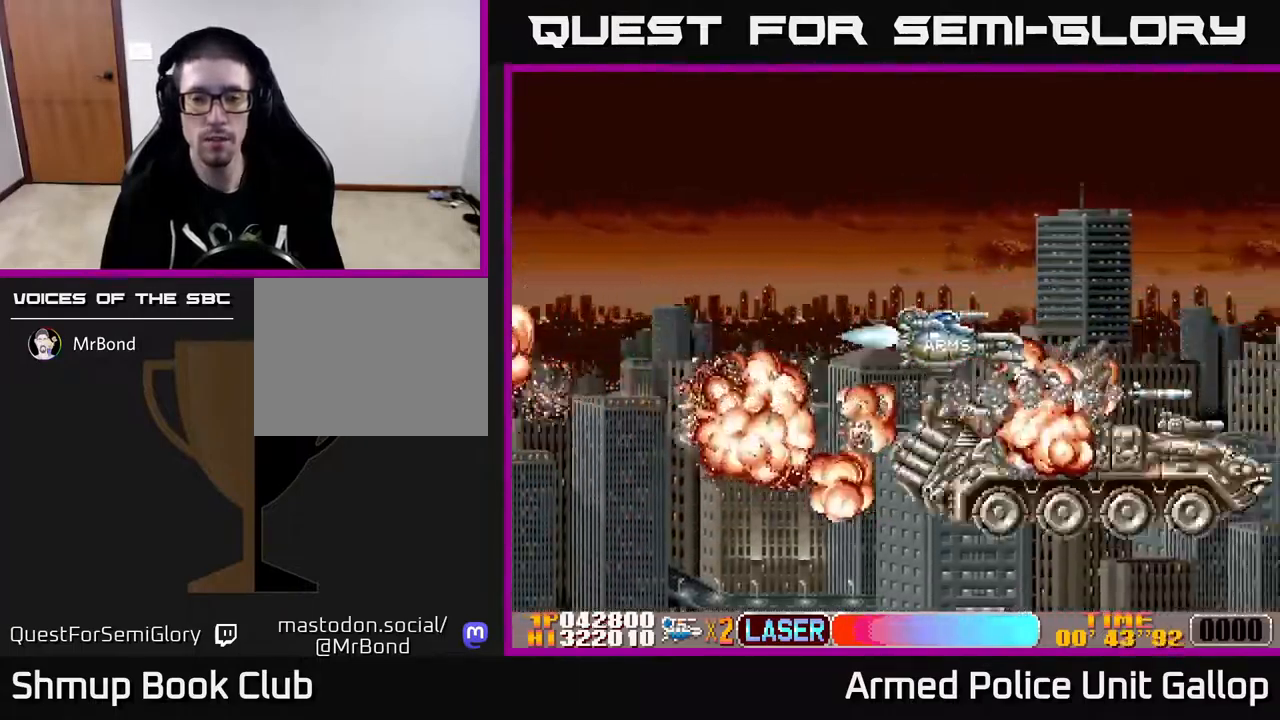
{"buttons": ["DPAD_RIGHT"], "left_stick": "center", "right_stick": "center", "events": []}
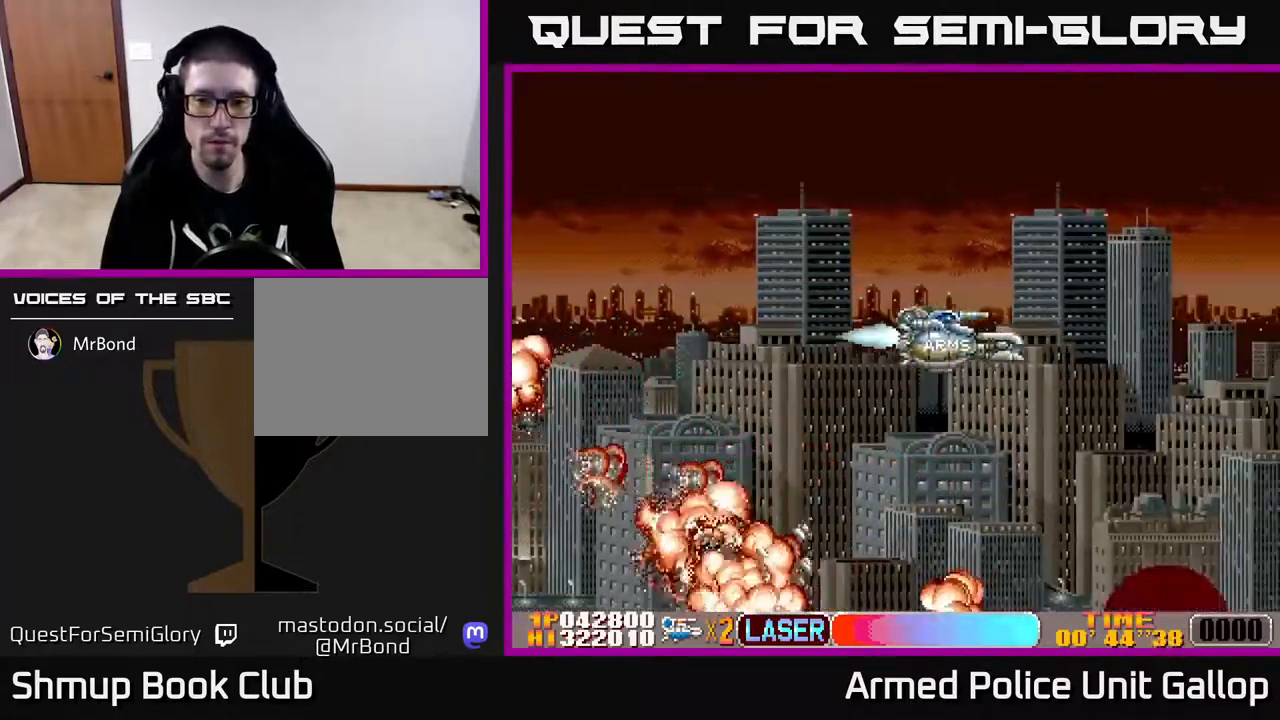
{"buttons": ["DPAD_RIGHT"], "left_stick": "center", "right_stick": "center", "events": []}
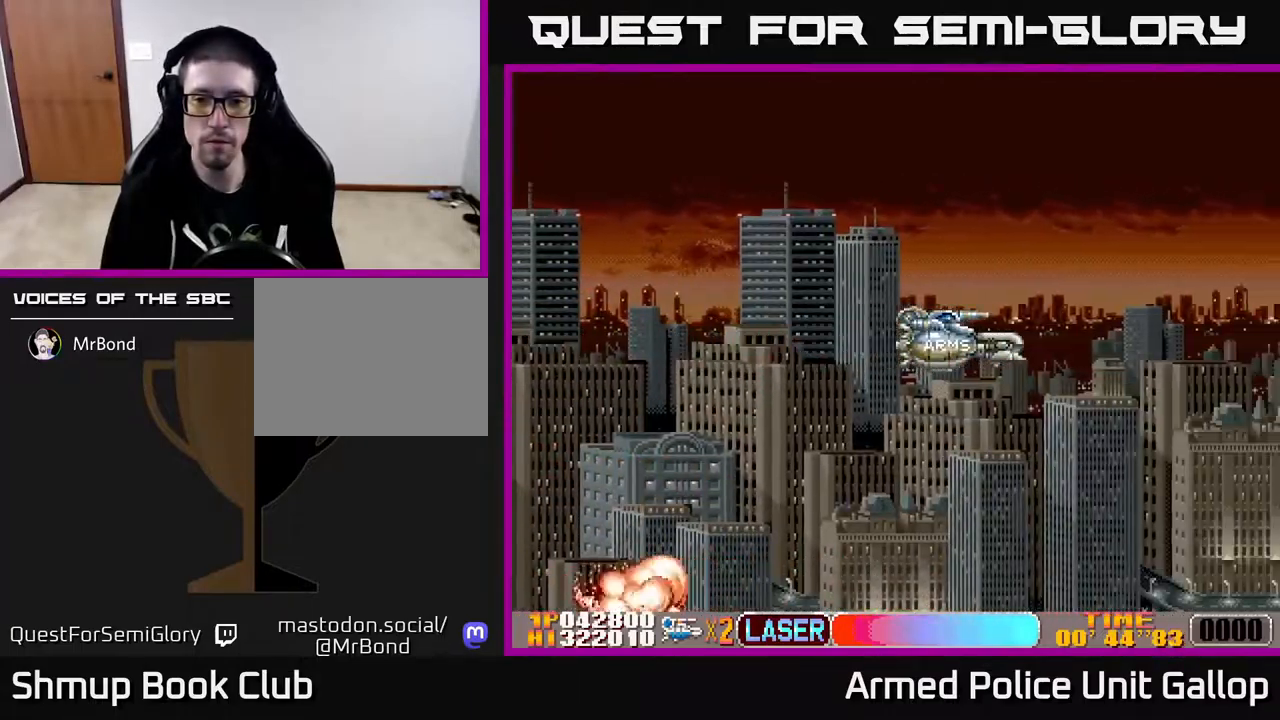
{"buttons": ["DPAD_DOWN", "DPAD_RIGHT"], "left_stick": "center", "right_stick": "center", "events": [[400, "DPAD_DOWN", "down"]]}
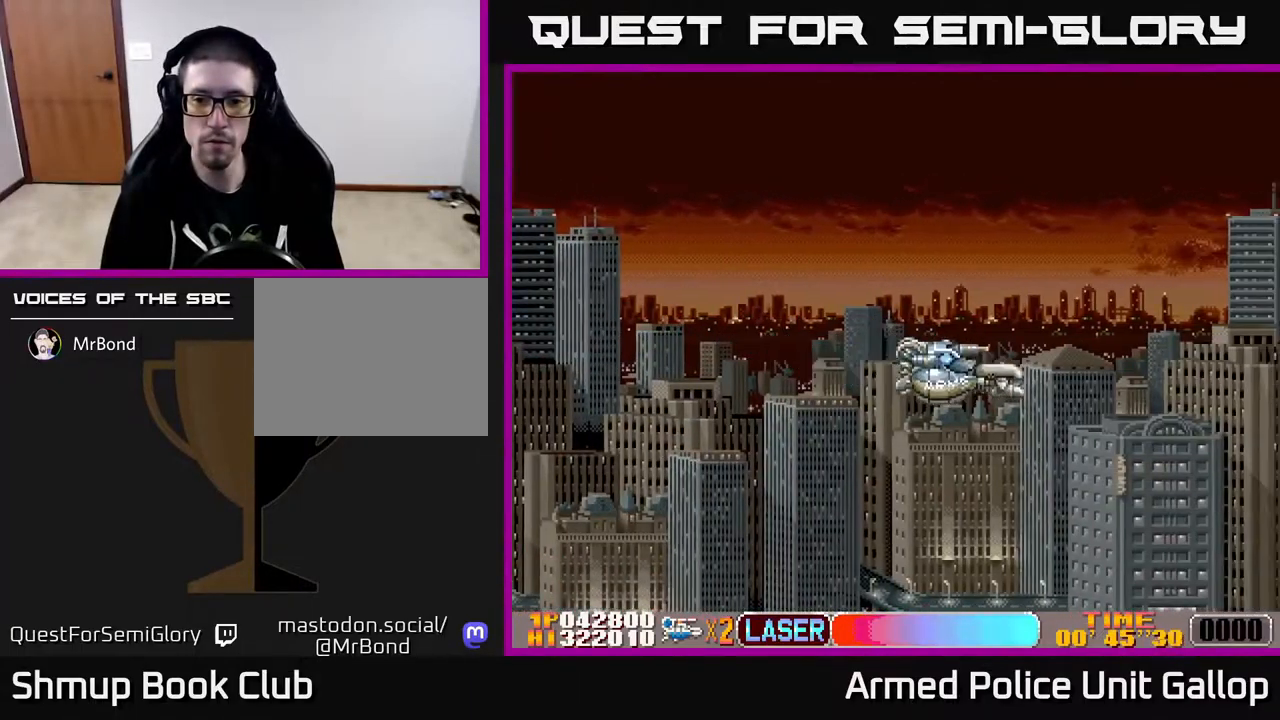
{"buttons": ["A", "DPAD_UP", "DPAD_RIGHT"], "left_stick": "center", "right_stick": "center", "events": [[384, "A", "down"], [484, "DPAD_DOWN", "up"], [500, "DPAD_UP", "down"]]}
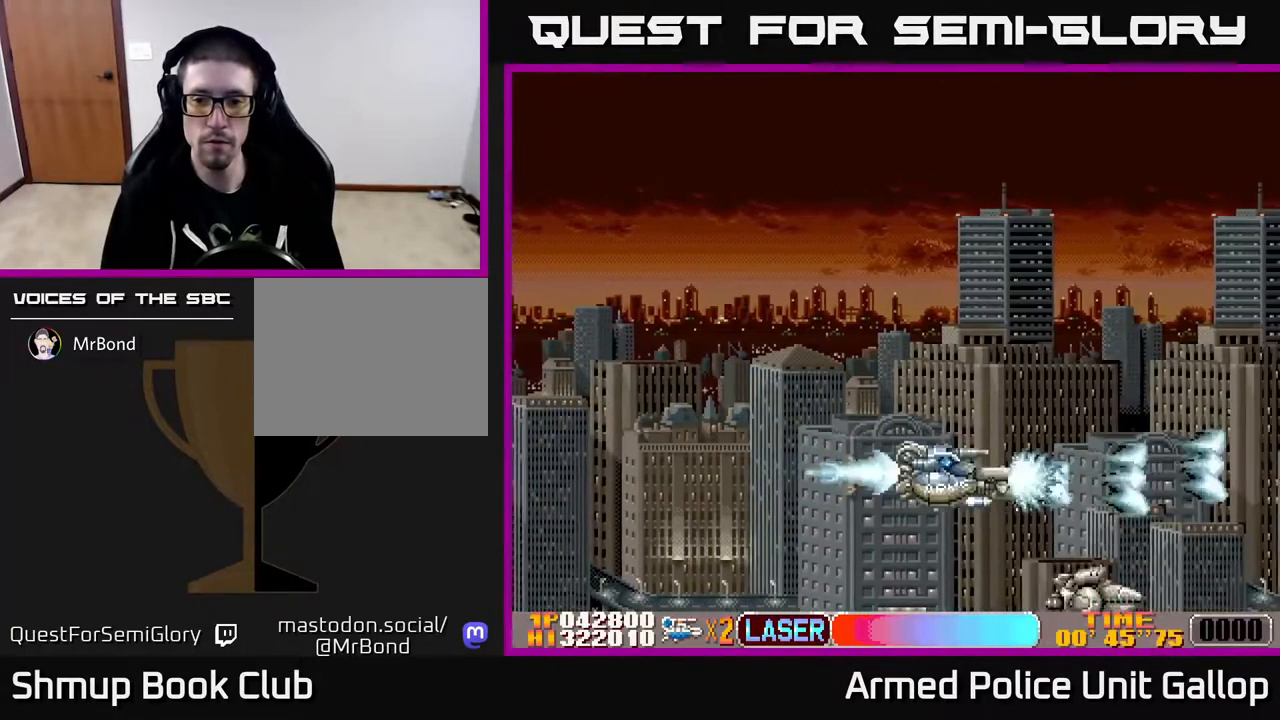
{"buttons": ["A", "DPAD_UP"], "left_stick": "center", "right_stick": "center", "events": [[17, "DPAD_RIGHT", "up"], [167, "DPAD_RIGHT", "down"], [350, "DPAD_RIGHT", "up"]]}
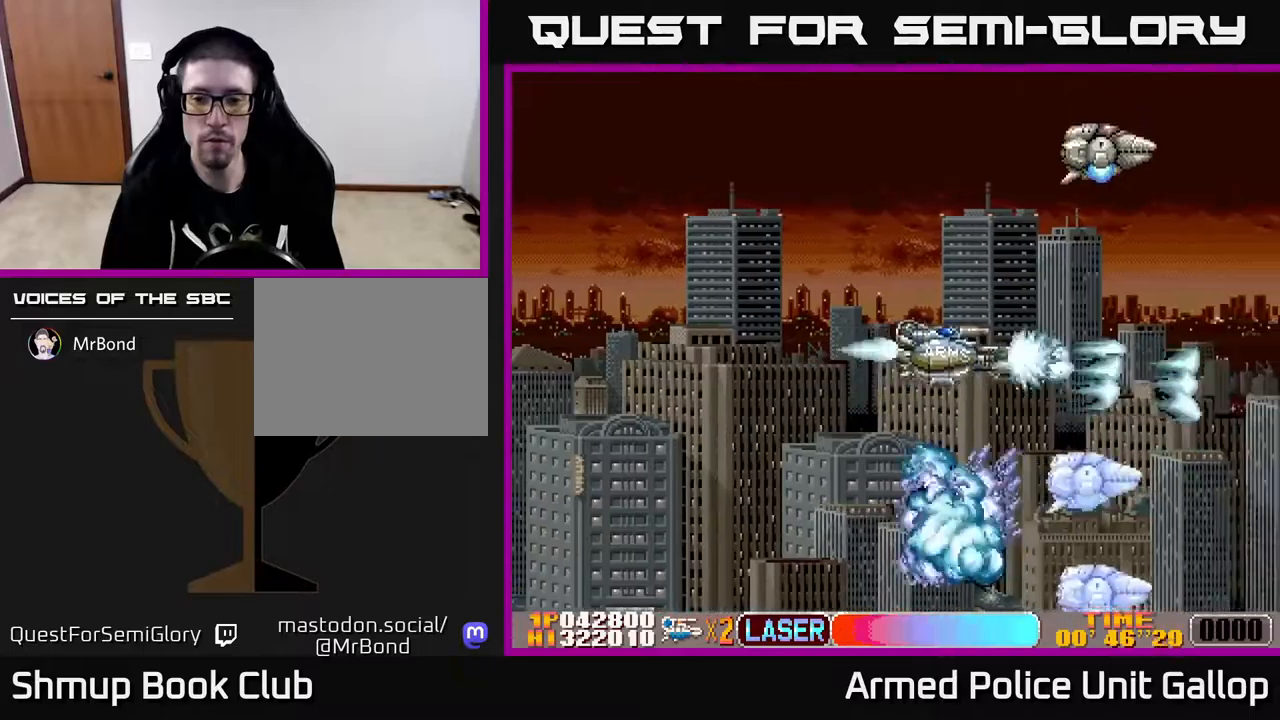
{"buttons": ["A", "DPAD_DOWN"], "left_stick": "center", "right_stick": "center", "events": [[400, "DPAD_UP", "up"], [417, "DPAD_DOWN", "down"]]}
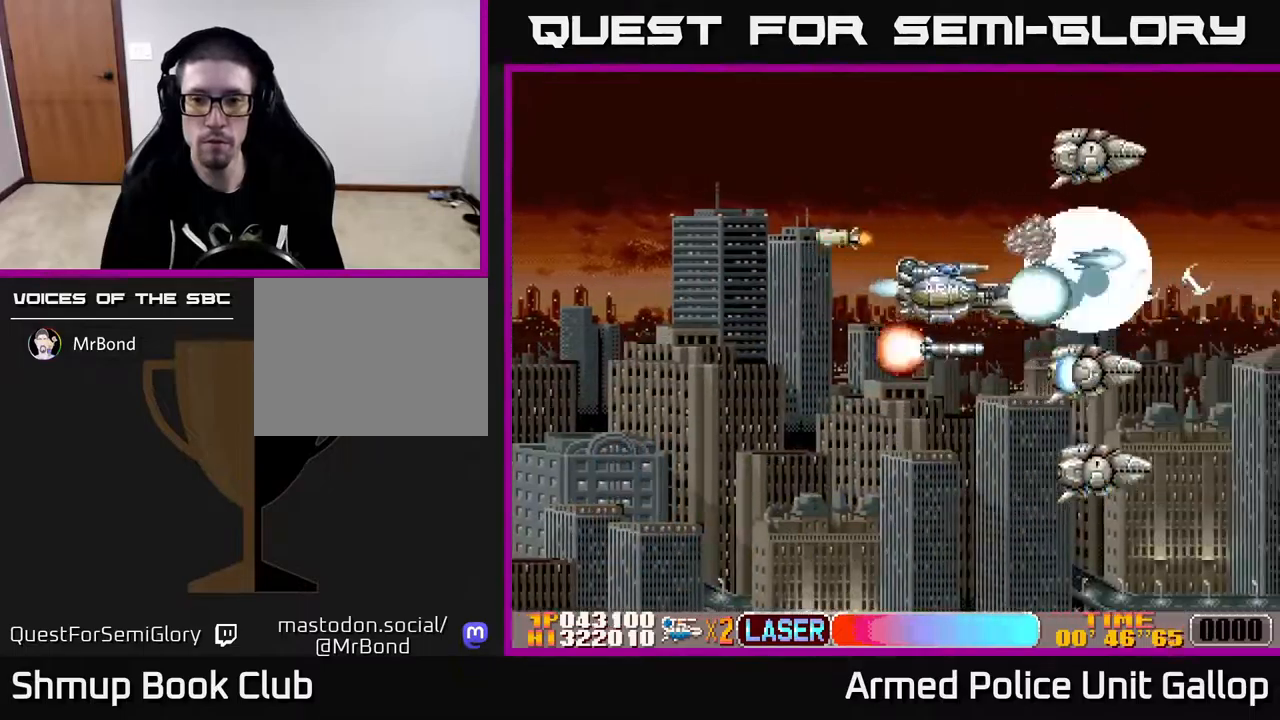
{"buttons": ["A", "DPAD_UP"], "left_stick": "center", "right_stick": "center", "events": [[383, "DPAD_DOWN", "up"], [417, "DPAD_LEFT", "down"], [417, "DPAD_UP", "down"], [467, "DPAD_LEFT", "up"]]}
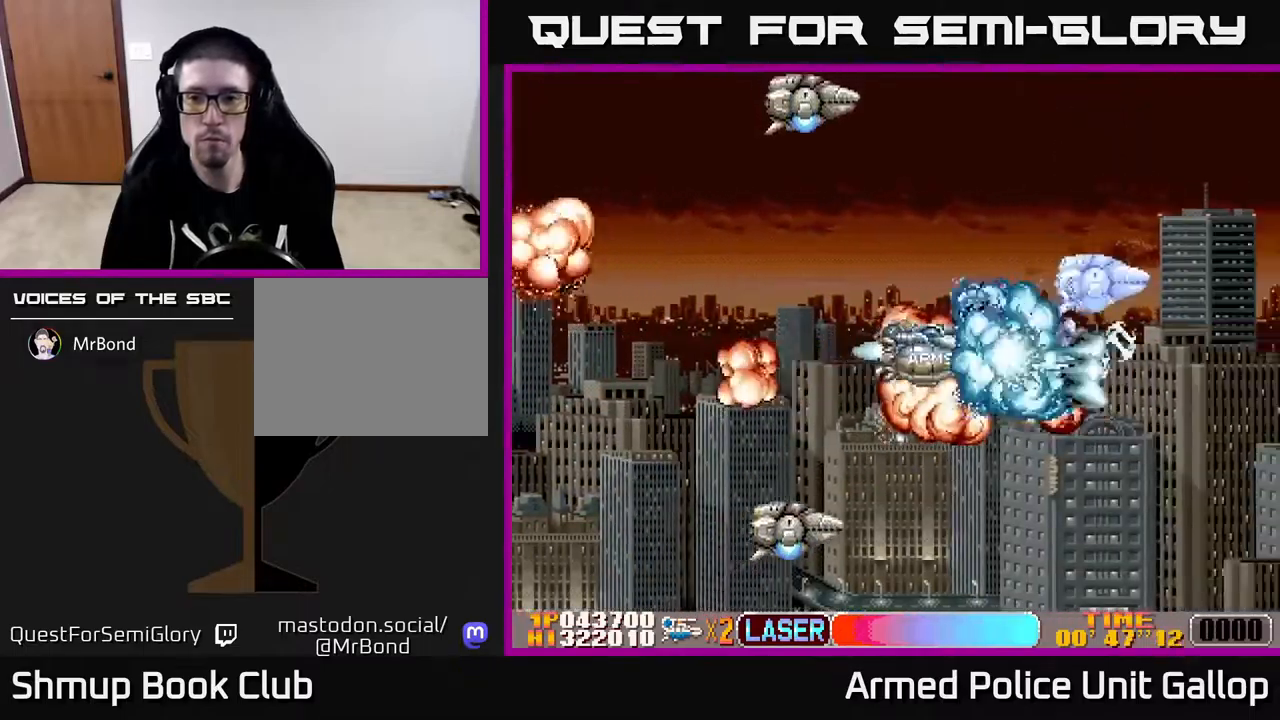
{"buttons": ["A", "DPAD_UP"], "left_stick": "center", "right_stick": "center", "events": [[200, "DPAD_UP", "up"], [250, "DPAD_DOWN", "down"], [250, "DPAD_RIGHT", "down"], [383, "DPAD_DOWN", "up"], [433, "DPAD_UP", "down"], [450, "DPAD_RIGHT", "up"]]}
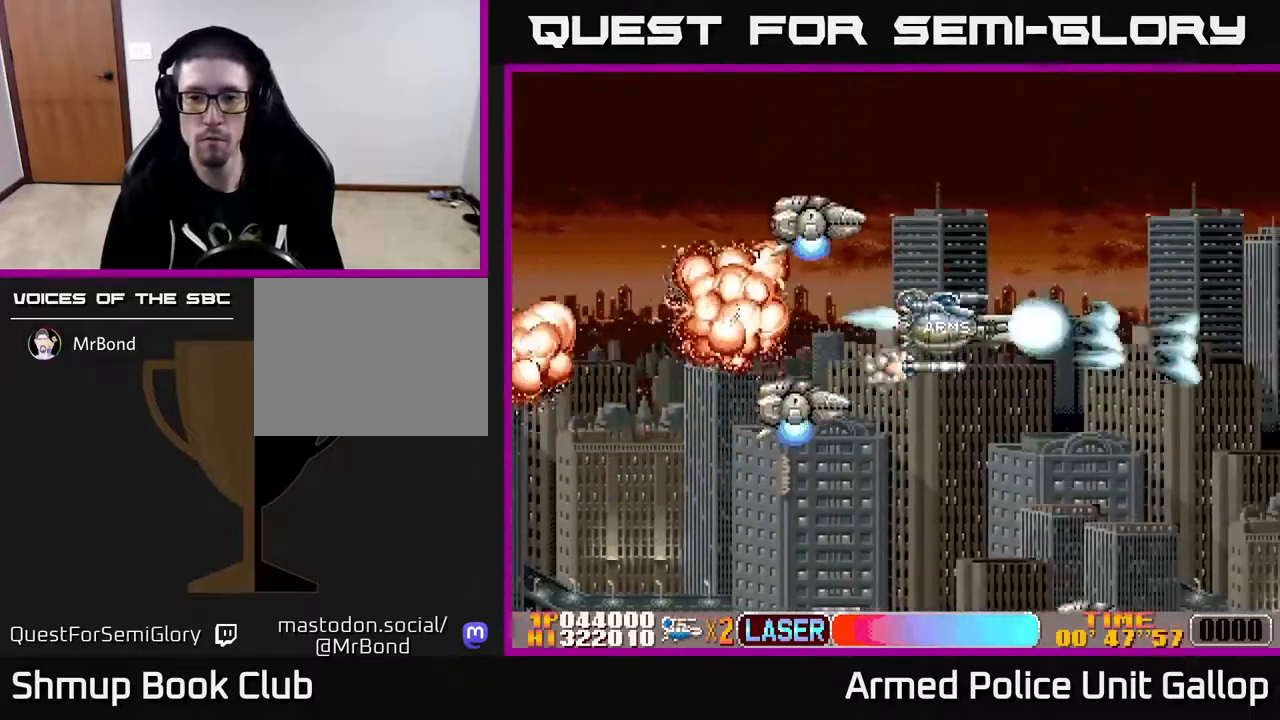
{"buttons": ["A", "DPAD_DOWN"], "left_stick": "center", "right_stick": "center", "events": [[17, "DPAD_LEFT", "down"], [67, "DPAD_UP", "up"], [133, "DPAD_LEFT", "up"], [167, "DPAD_RIGHT", "down"], [383, "DPAD_DOWN", "down"], [383, "DPAD_RIGHT", "up"]]}
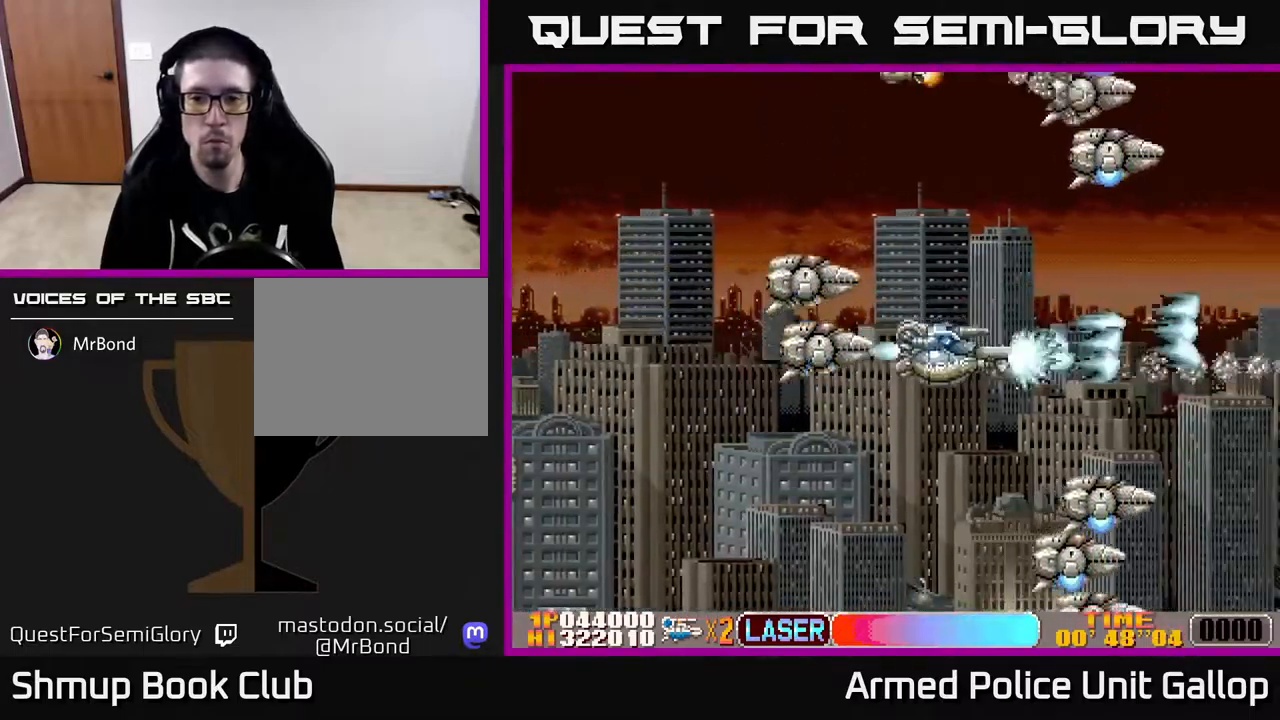
{"buttons": ["B", "DPAD_UP"], "left_stick": "center", "right_stick": "center", "events": [[350, "DPAD_DOWN", "up"], [367, "DPAD_UP", "down"], [467, "B", "down"], [483, "A", "up"]]}
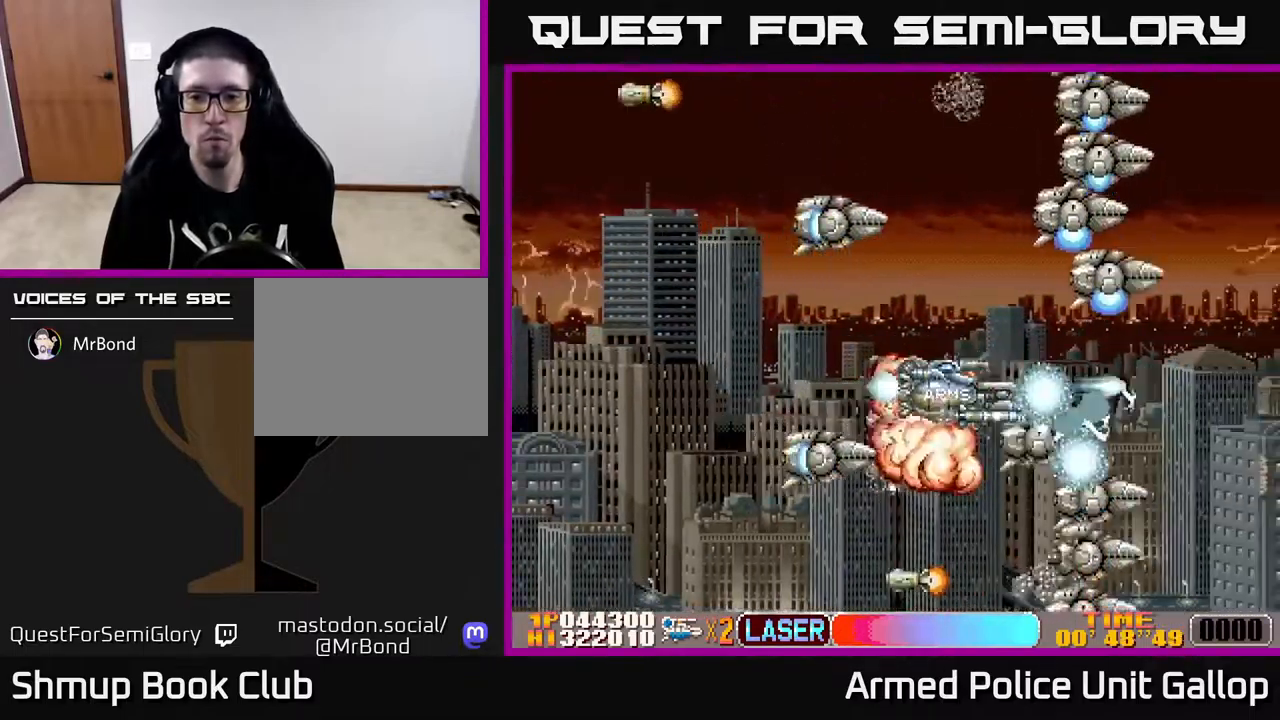
{"buttons": ["A", "DPAD_UP"], "left_stick": "center", "right_stick": "center"}
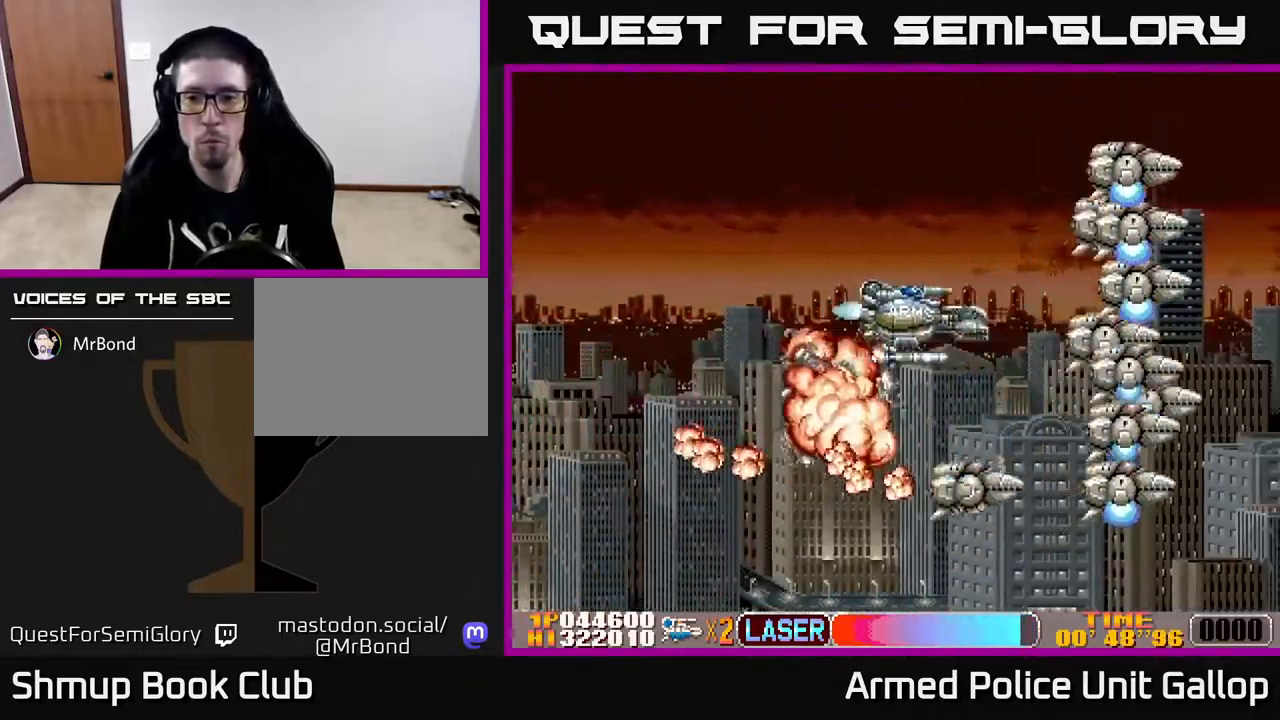
{"buttons": ["A", "DPAD_UP", "DPAD_LEFT"], "left_stick": "center", "right_stick": "center", "events": [[33, "DPAD_LEFT", "down"], [33, "DPAD_UP", "up"], [100, "DPAD_DOWN", "down"], [100, "DPAD_LEFT", "up"], [150, "DPAD_RIGHT", "down"], [233, "DPAD_RIGHT", "up"], [417, "DPAD_DOWN", "up"], [433, "DPAD_LEFT", "down"], [433, "DPAD_UP", "down"]]}
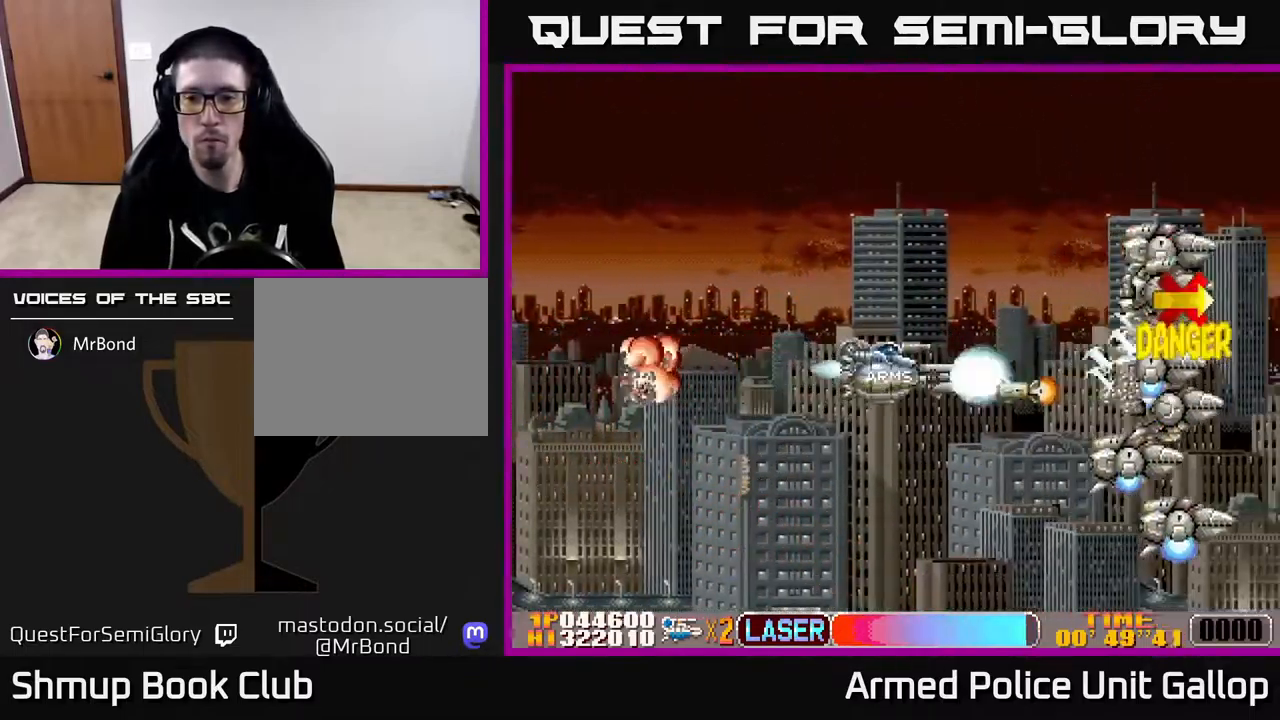
{"buttons": ["B", "DPAD_UP", "DPAD_LEFT"], "left_stick": "center", "right_stick": "center", "events": [[33, "DPAD_LEFT", "up"], [133, "B", "down"], [167, "A", "up"], [183, "DPAD_UP", "up"], [200, "DPAD_LEFT", "down"], [217, "DPAD_DOWN", "down"], [233, "DPAD_LEFT", "up"], [383, "DPAD_DOWN", "up"], [400, "DPAD_LEFT", "down"], [417, "DPAD_UP", "down"]]}
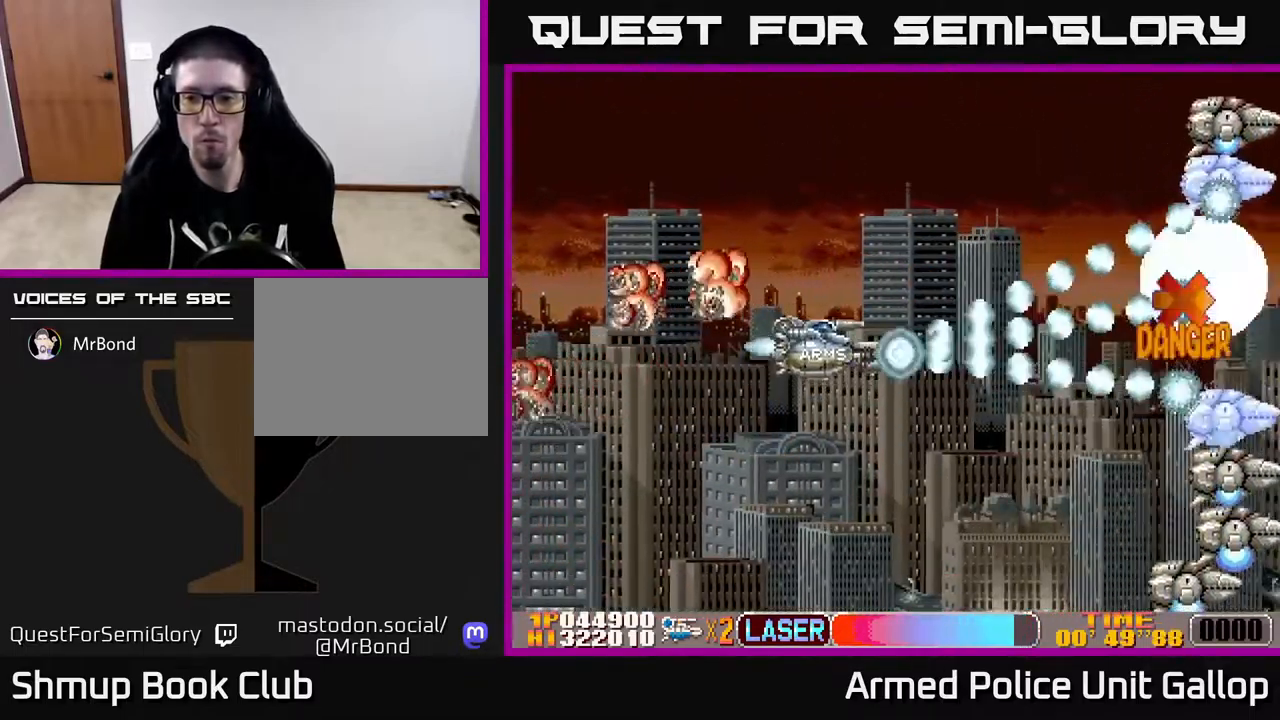
{"buttons": ["B", "DPAD_UP", "DPAD_RIGHT"], "left_stick": "center", "right_stick": "center"}
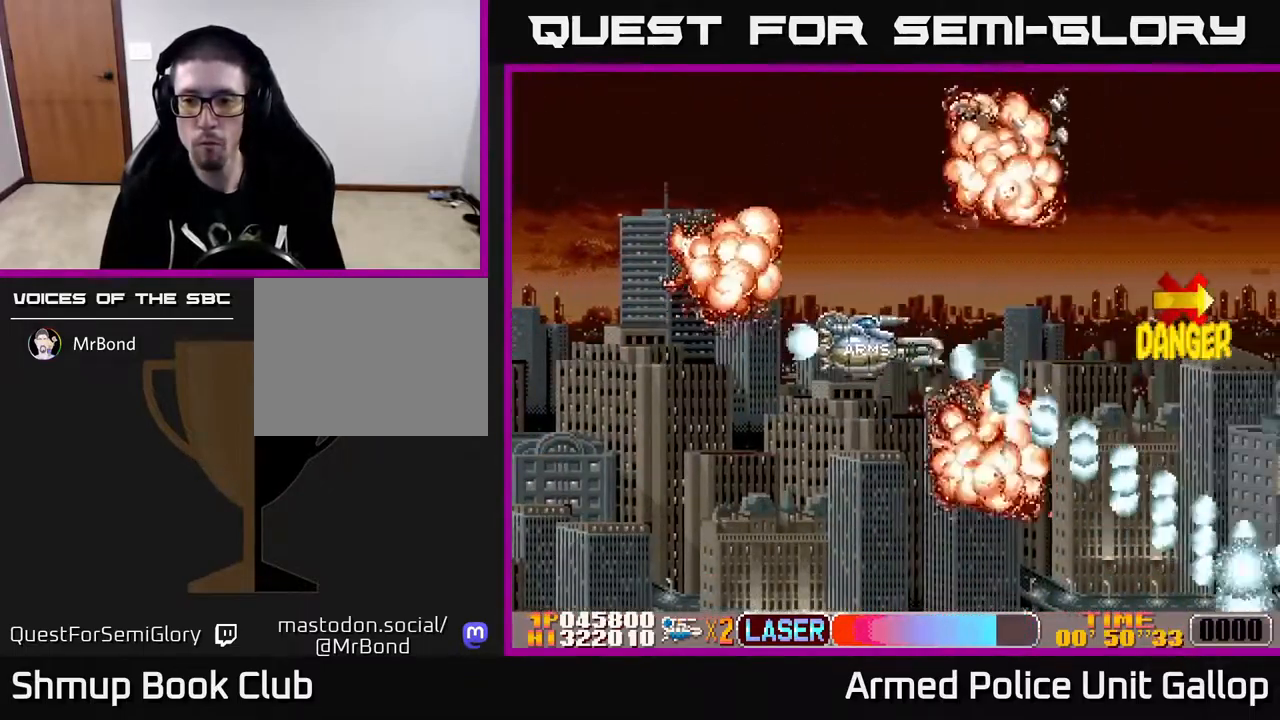
{"buttons": ["A", "DPAD_LEFT"], "left_stick": "center", "right_stick": "center"}
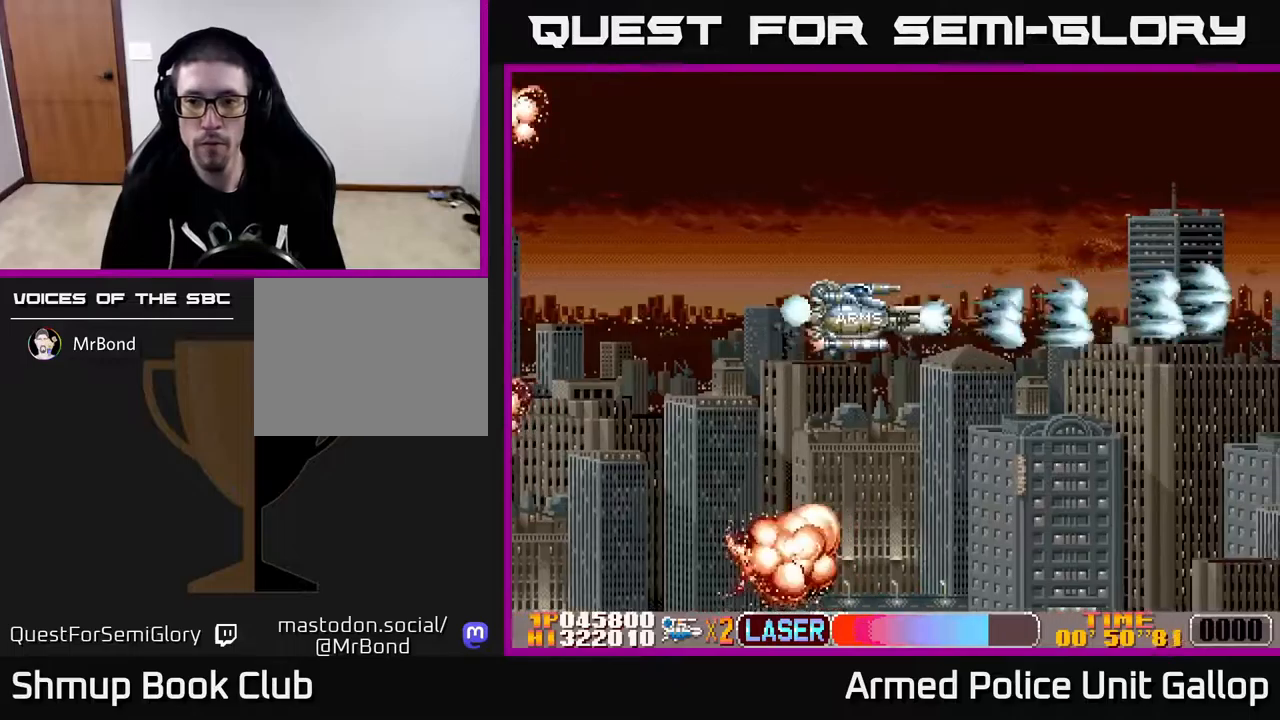
{"buttons": ["B"], "left_stick": "center", "right_stick": "center", "events": [[100, "DPAD_LEFT", "up"], [133, "DPAD_DOWN", "down"], [133, "DPAD_RIGHT", "down"], [300, "DPAD_RIGHT", "up"], [317, "DPAD_DOWN", "up"], [350, "B", "down"], [350, "DPAD_LEFT", "down"], [367, "A", "up"], [450, "DPAD_LEFT", "up"]]}
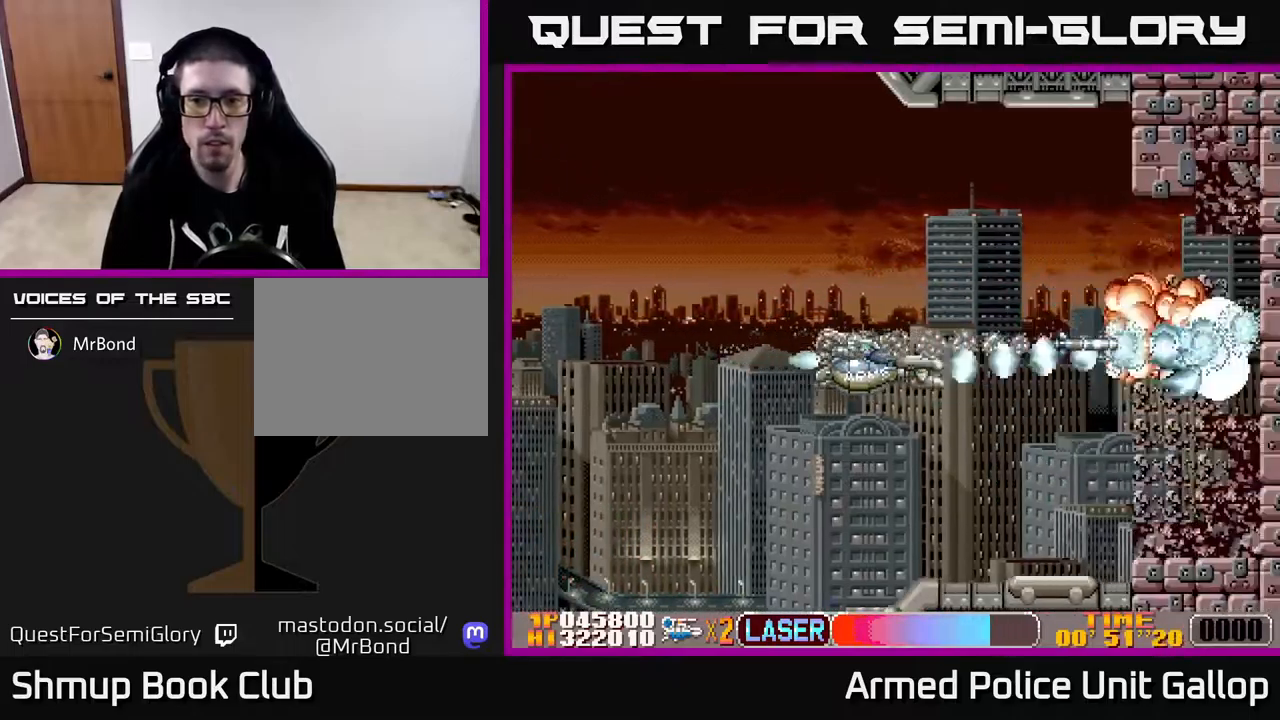
{"buttons": ["B", "DPAD_LEFT"], "left_stick": "center", "right_stick": "center", "events": [[183, "DPAD_LEFT", "down"]]}
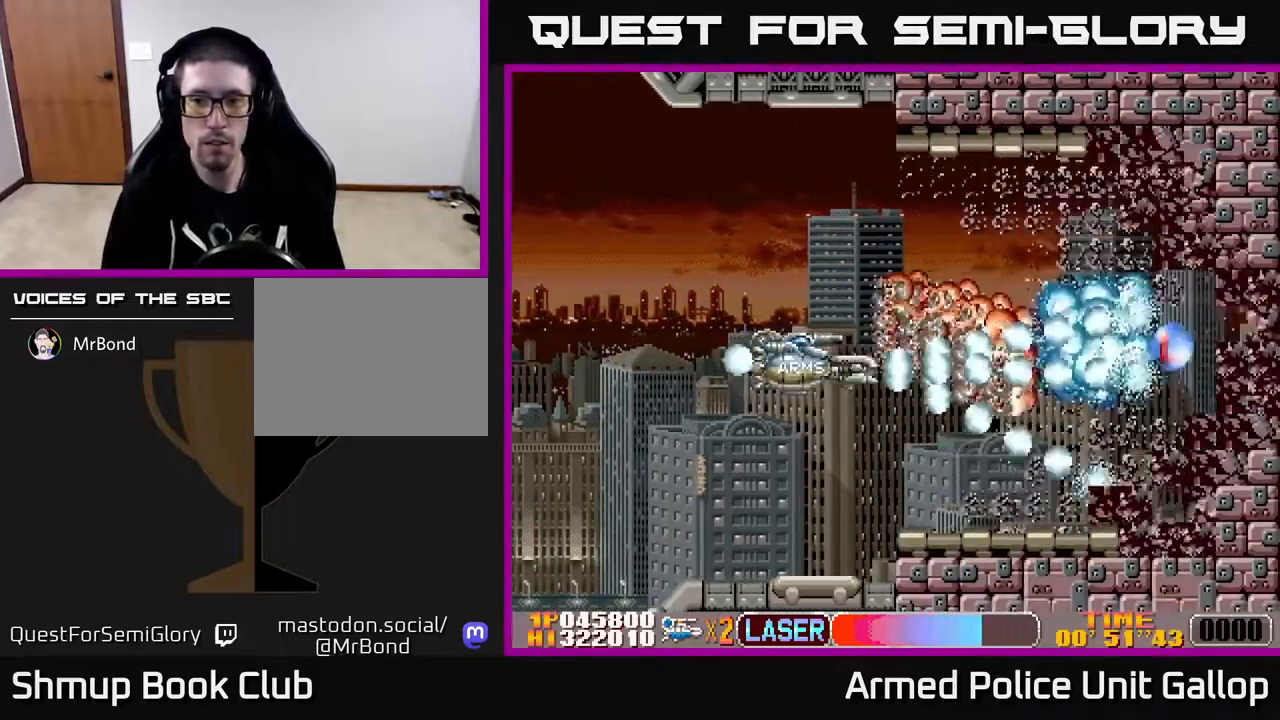
{"buttons": ["B"], "left_stick": "center", "right_stick": "center", "events": [[33, "DPAD_LEFT", "up"]]}
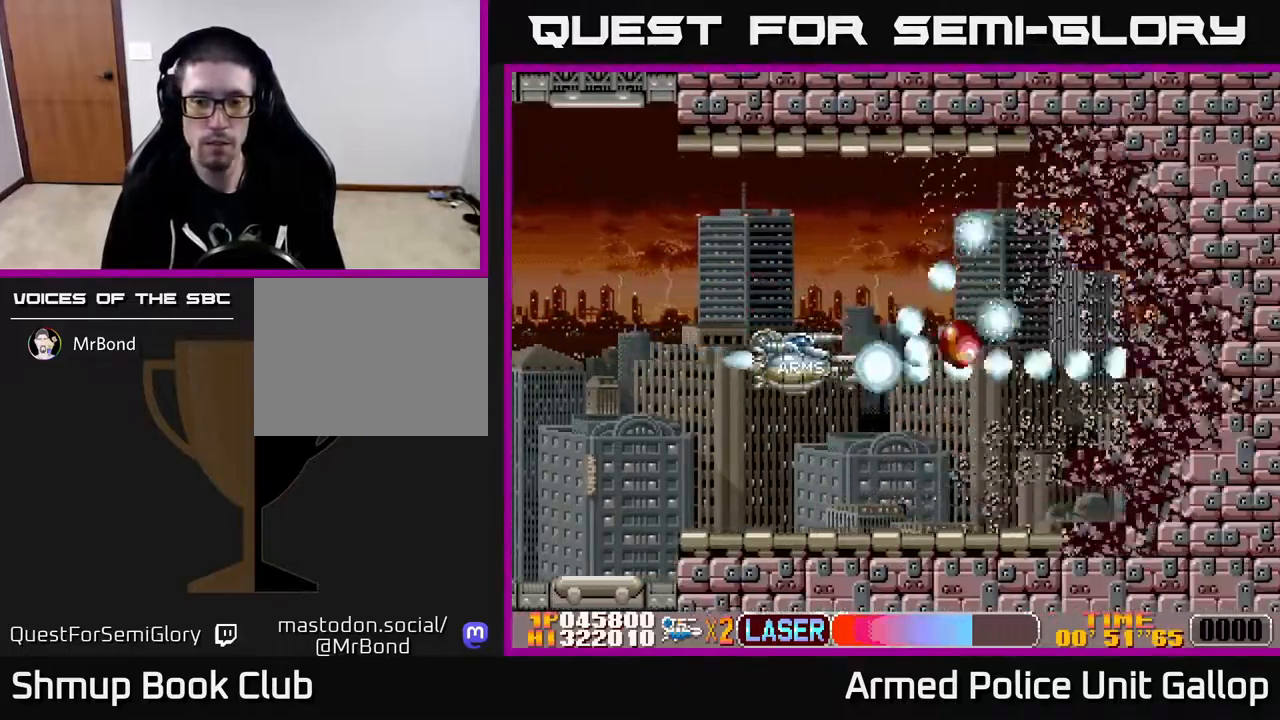
{"buttons": ["B"], "left_stick": "center", "right_stick": "center", "events": [[250, "DPAD_LEFT", "down"], [317, "DPAD_LEFT", "up"]]}
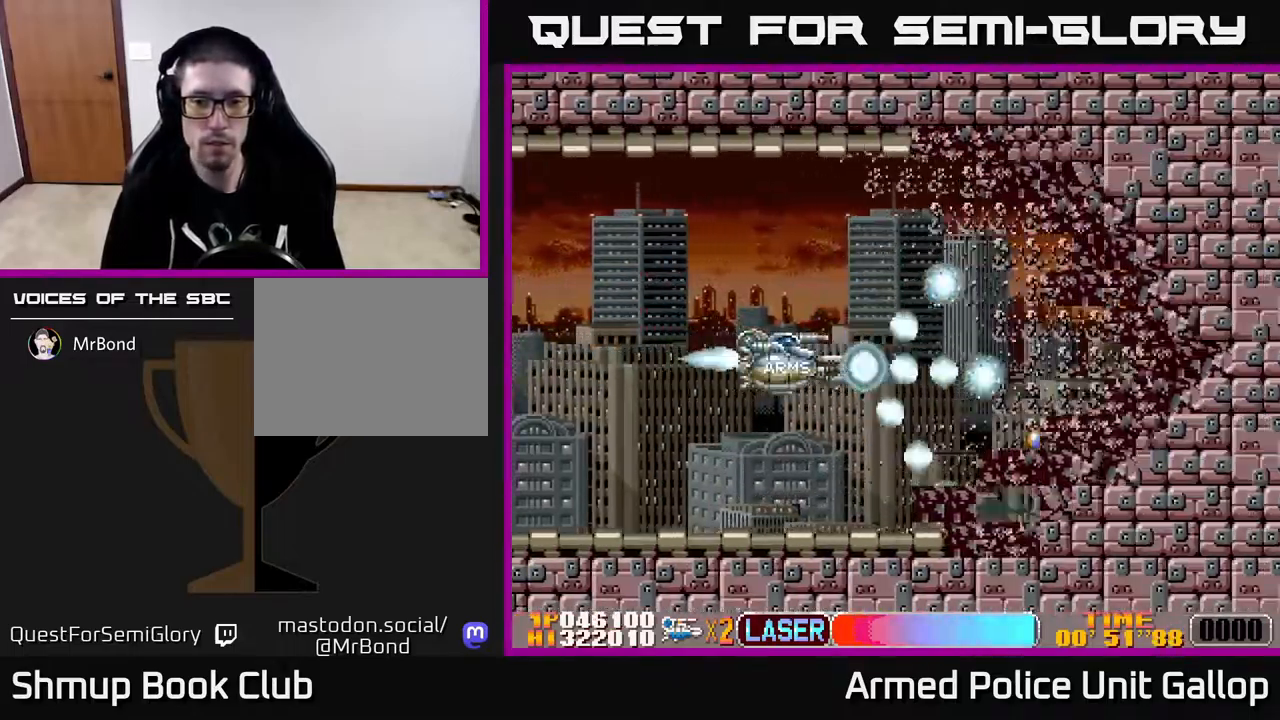
{"buttons": ["B", "DPAD_LEFT"], "left_stick": "center", "right_stick": "center", "events": [[417, "DPAD_LEFT", "down"]]}